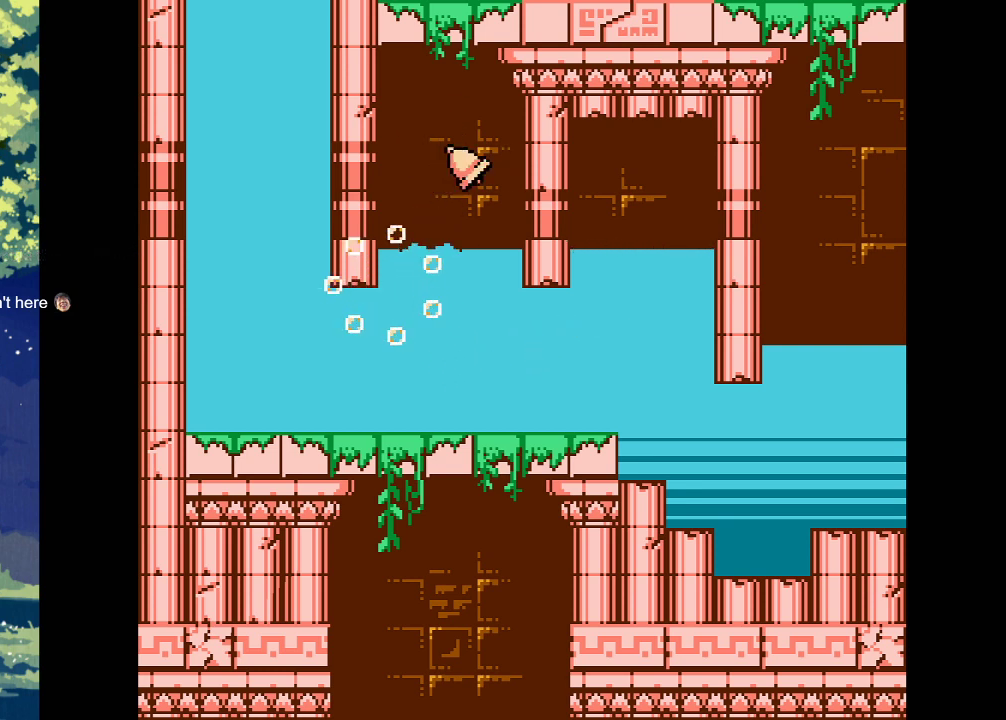
Gameplay with a controller (PlayStation layout); each line is a JSON object with the inputs held at the frame after it. "events" lists button and stick changes between this image and that frame as [ms after this image, input, new state], when the widget could be followed in between. Not read: left_stick right_stick.
{"buttons": [], "events": [[33, "CROSS", "up"]]}
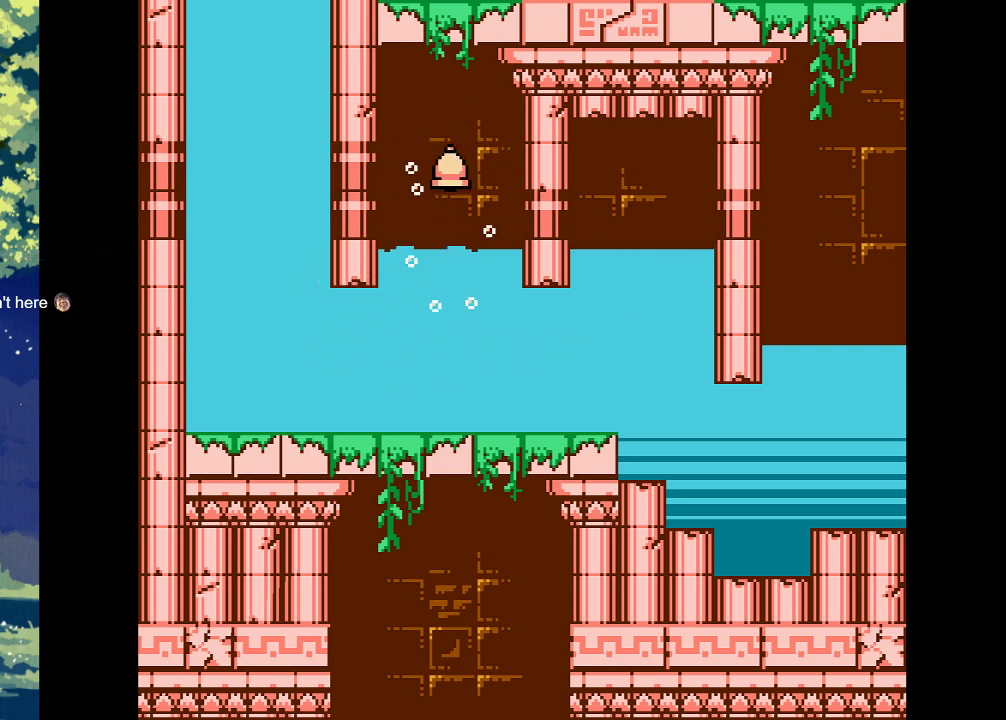
{"buttons": ["CROSS"], "events": [[433, "CROSS", "down"]]}
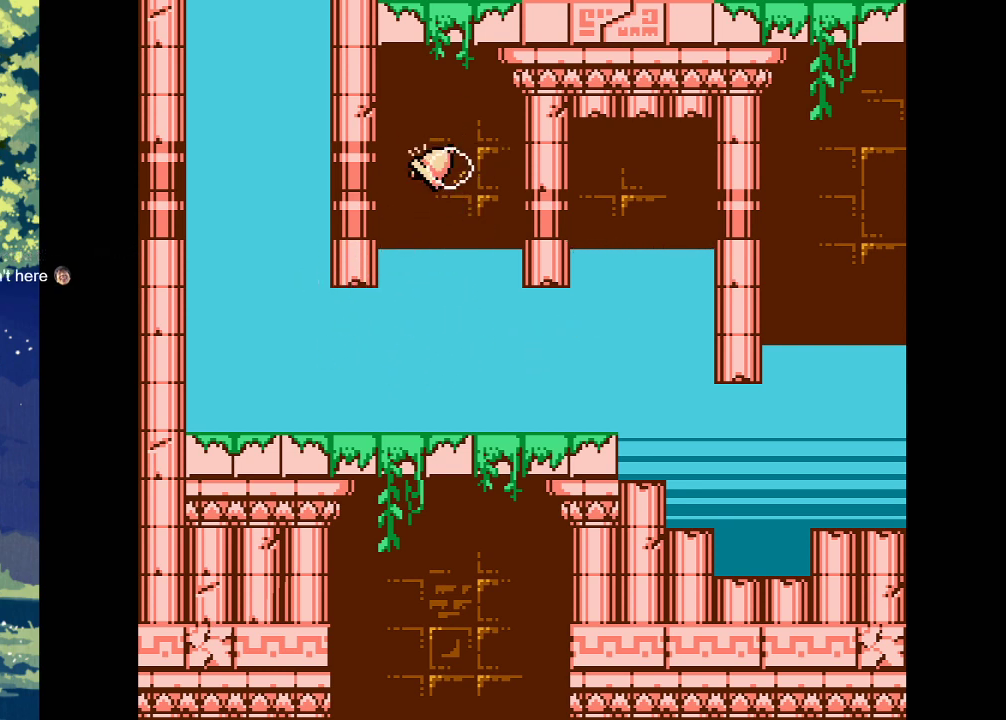
{"buttons": ["CROSS", "DPAD_LEFT"], "events": [[500, "DPAD_LEFT", "down"]]}
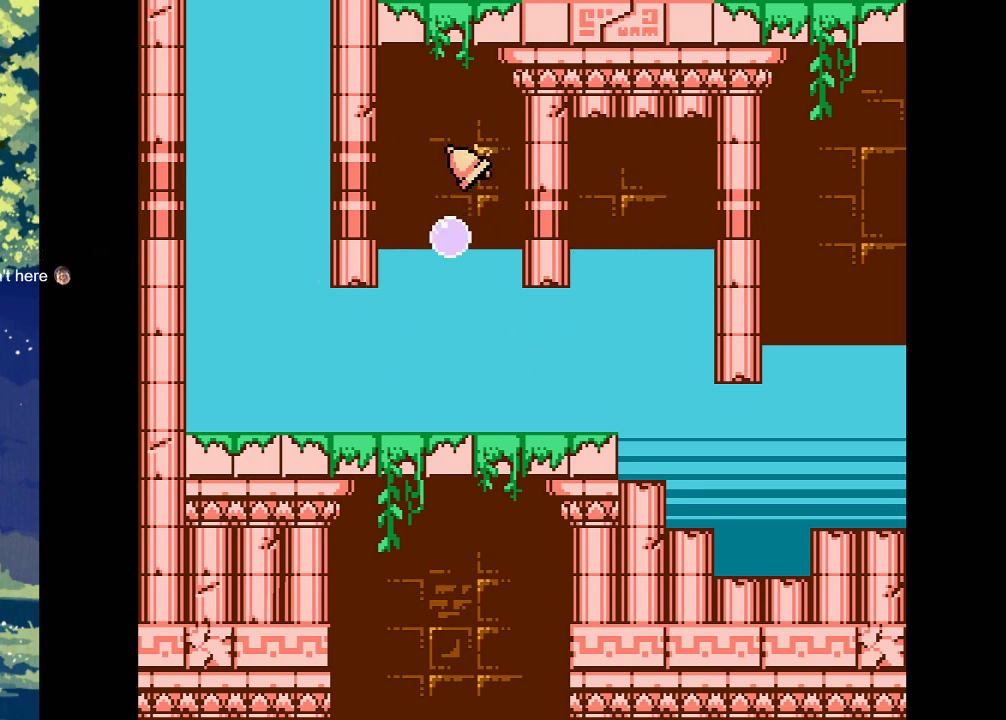
{"buttons": ["CROSS", "DPAD_LEFT"], "events": []}
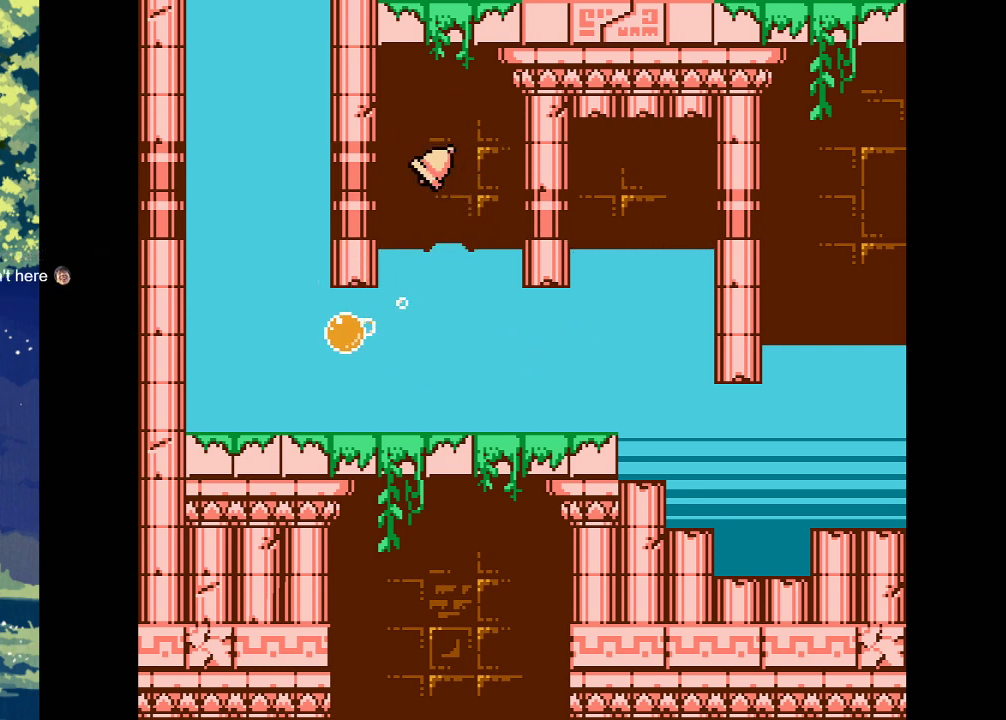
{"buttons": [], "events": [[33, "DPAD_LEFT", "up"], [267, "CROSS", "up"]]}
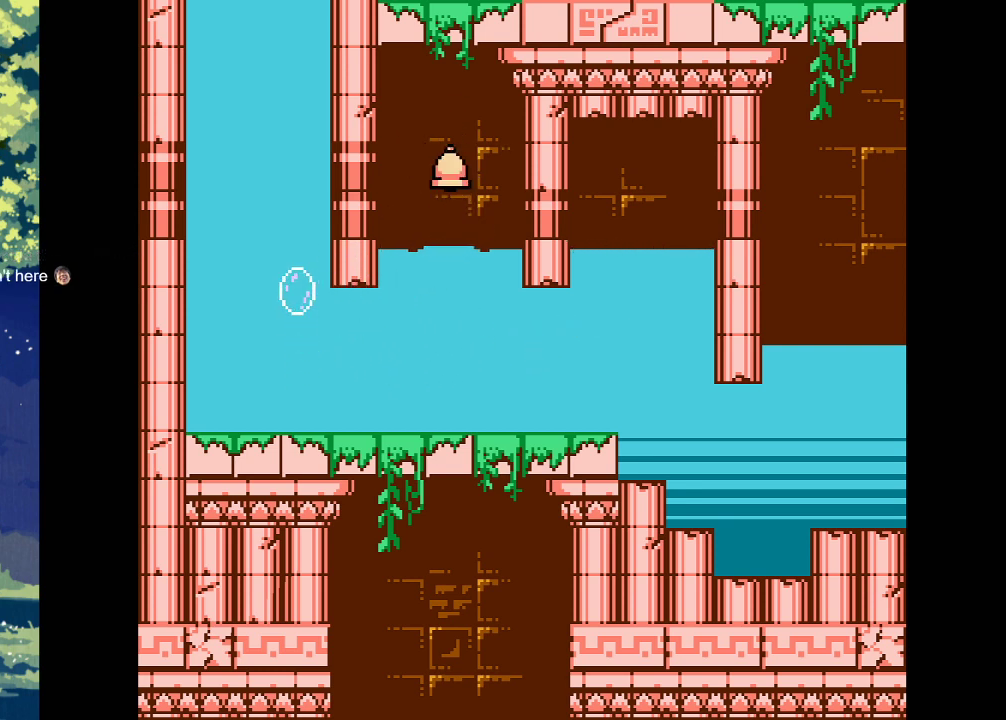
{"buttons": ["DPAD_LEFT"], "events": [[400, "DPAD_LEFT", "down"]]}
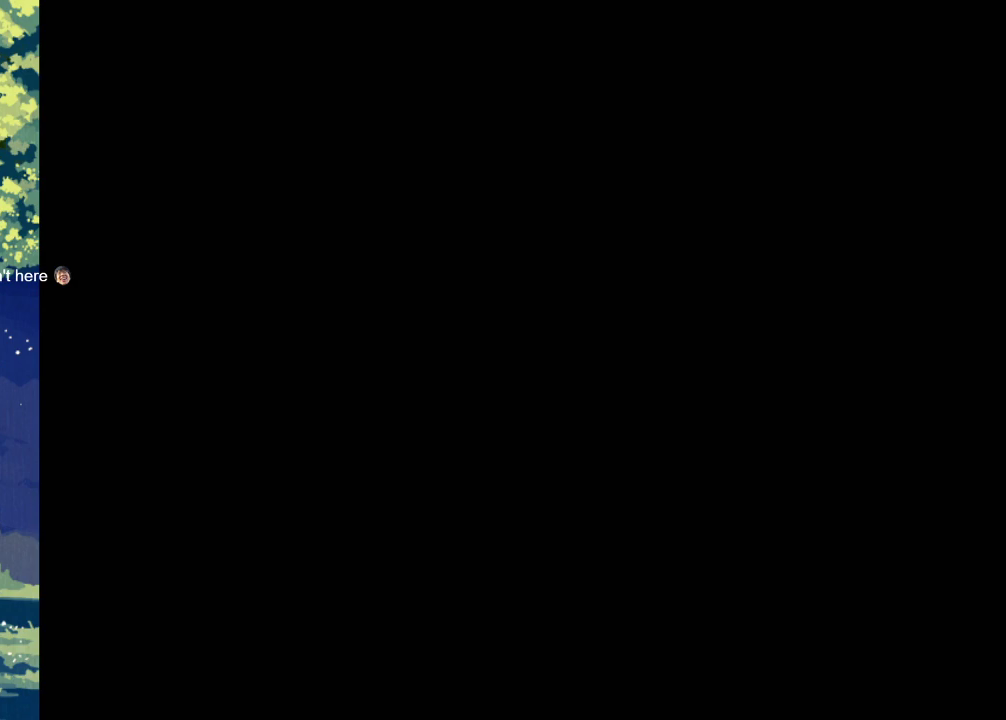
{"buttons": ["DPAD_LEFT"], "events": []}
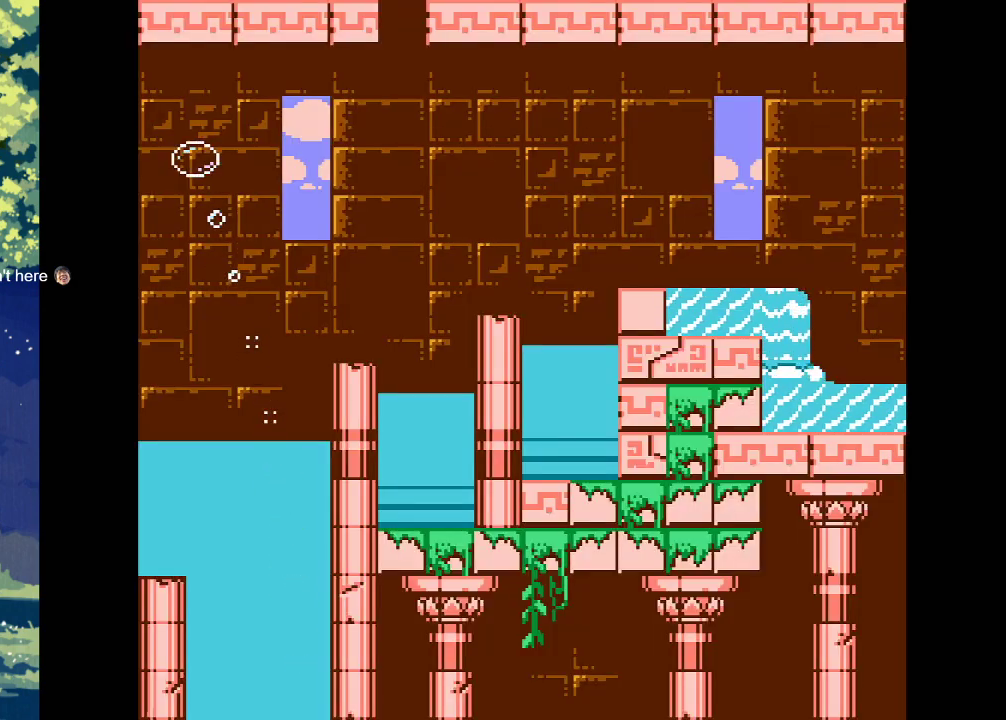
{"buttons": ["DPAD_LEFT"], "events": []}
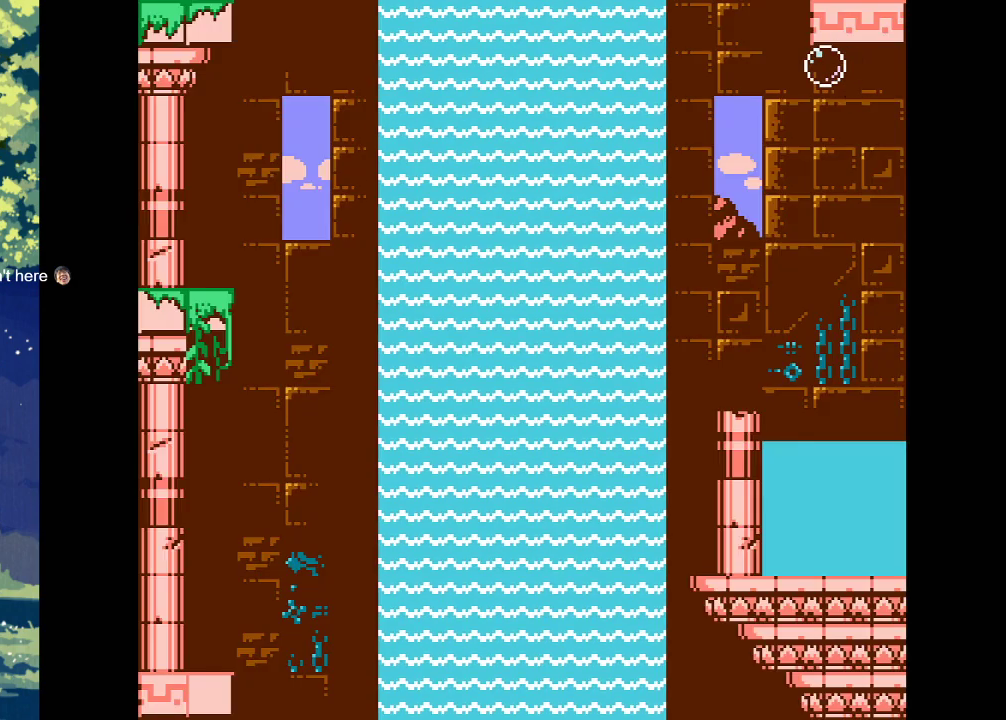
{"buttons": ["DPAD_LEFT"], "events": []}
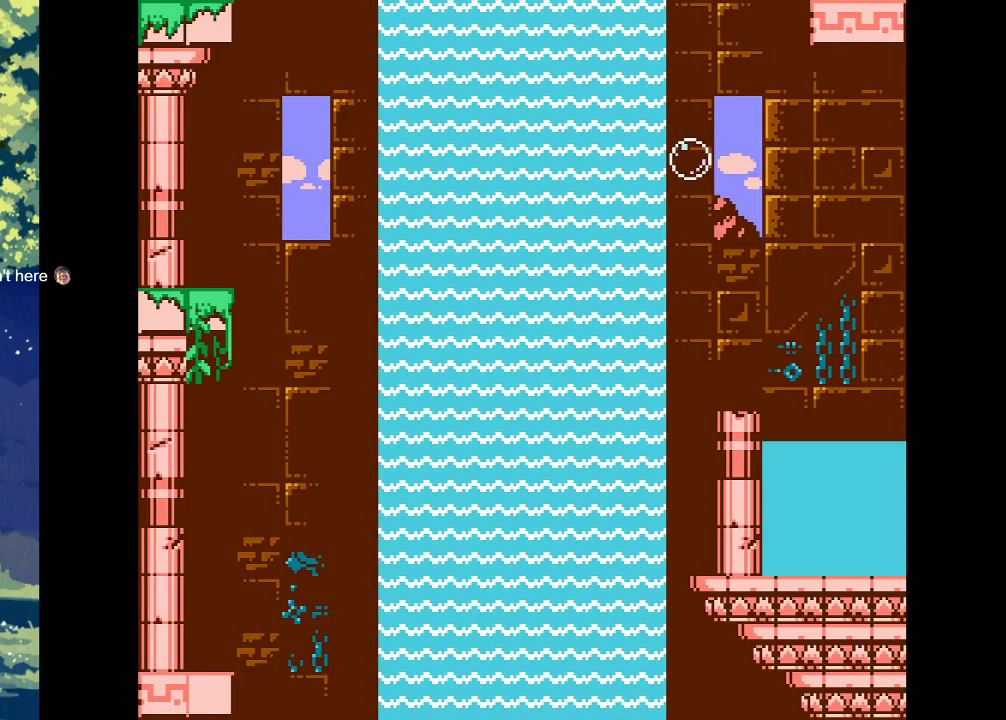
{"buttons": ["DPAD_LEFT"], "events": []}
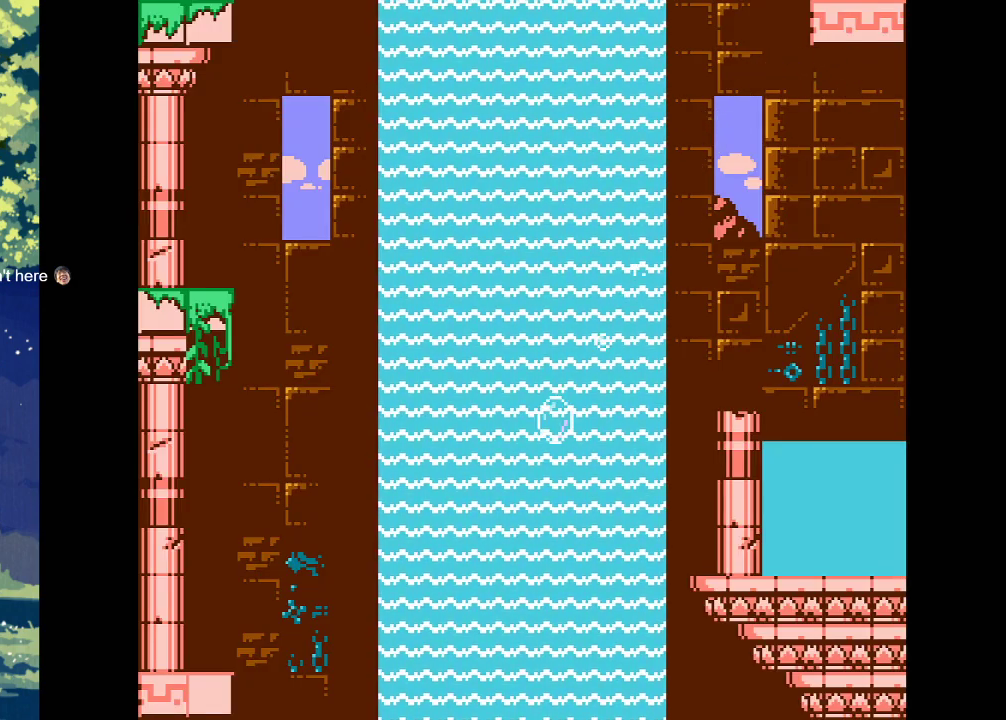
{"buttons": ["DPAD_LEFT"], "events": []}
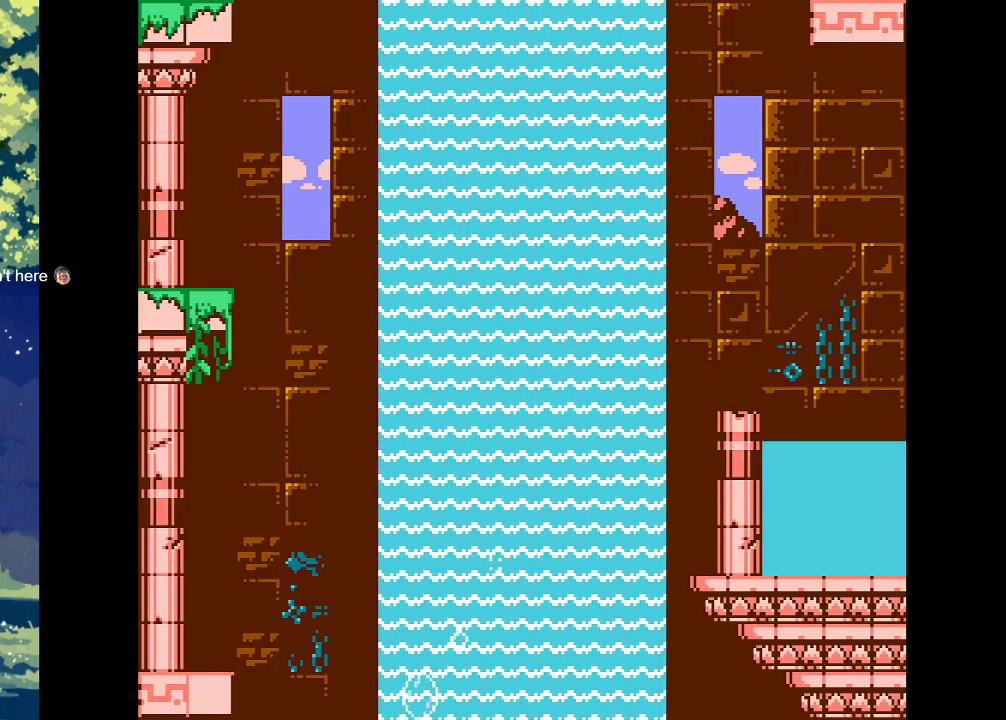
{"buttons": ["DPAD_LEFT"], "events": []}
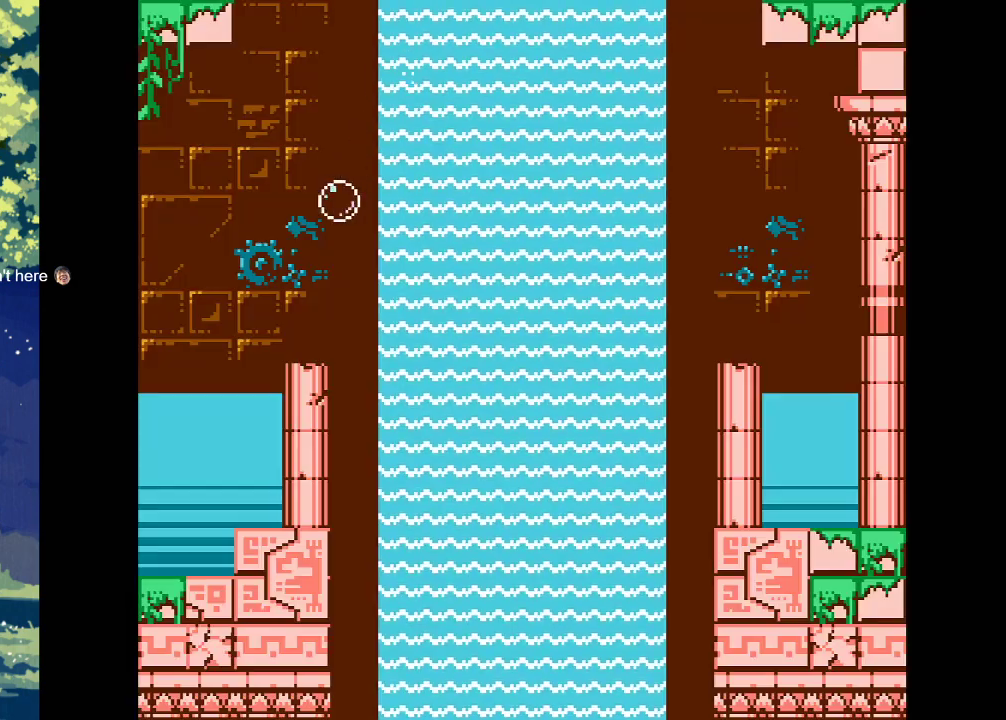
{"buttons": ["DPAD_UP", "DPAD_LEFT"], "events": [[100, "DPAD_UP", "down"]]}
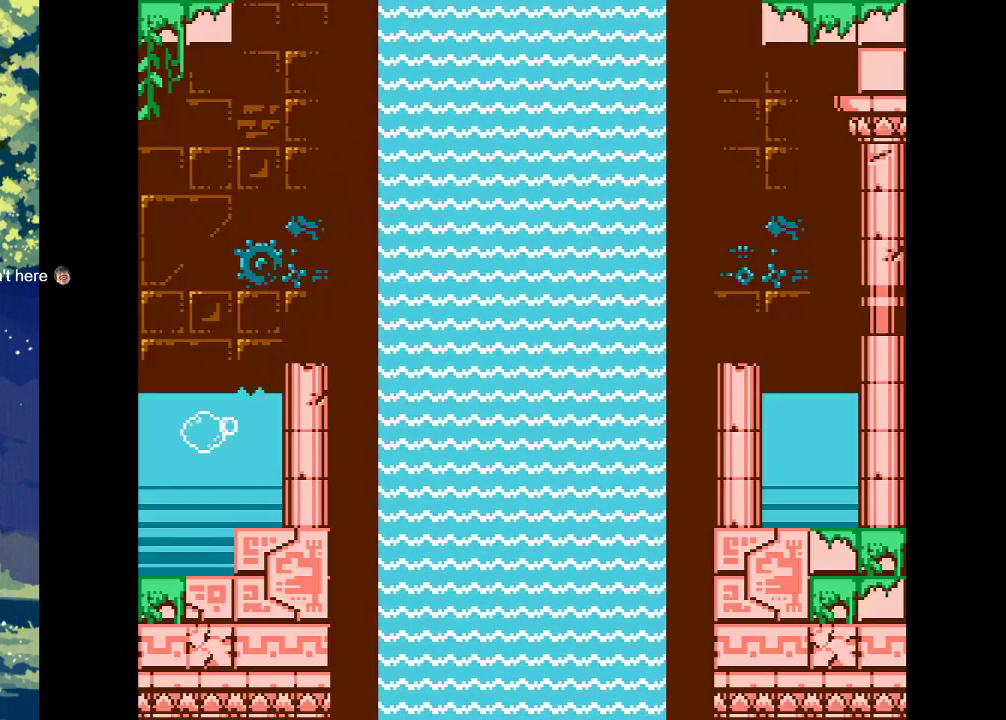
{"buttons": [], "events": [[300, "DPAD_UP", "up"], [433, "DPAD_LEFT", "up"]]}
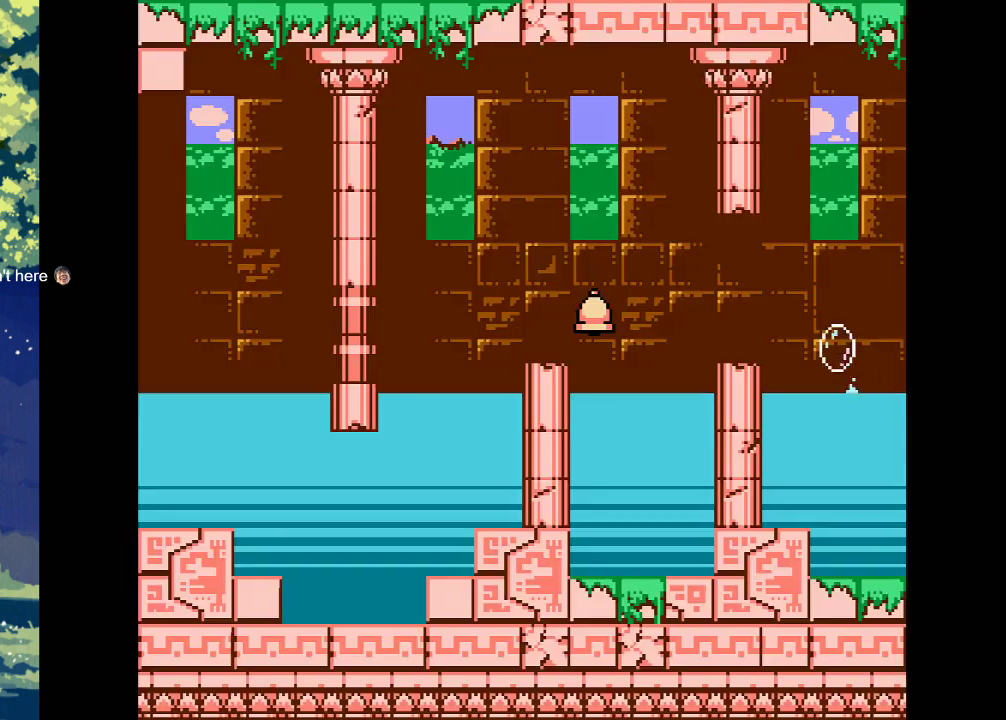
{"buttons": [], "events": []}
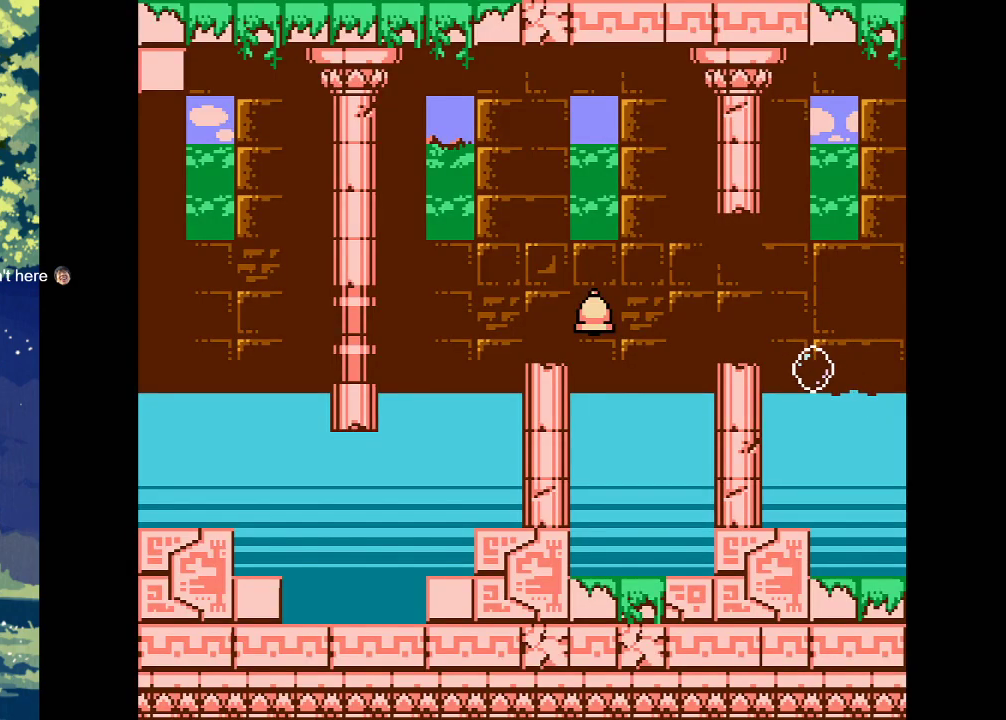
{"buttons": ["CROSS"], "events": [[267, "CROSS", "down"]]}
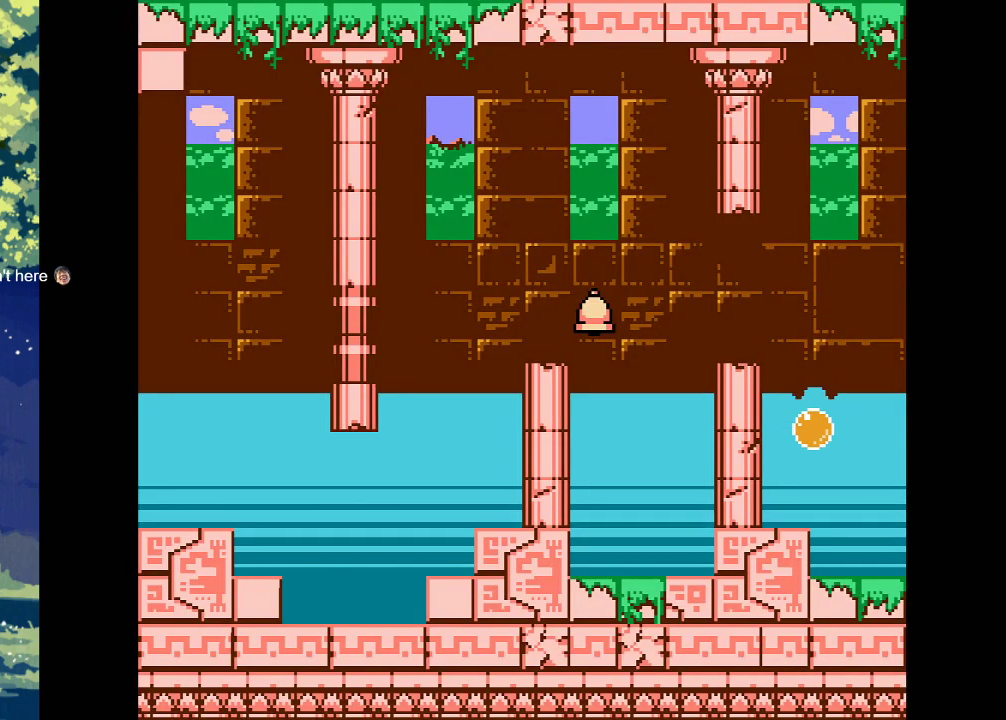
{"buttons": ["DPAD_LEFT"], "events": [[233, "CROSS", "up"], [400, "DPAD_LEFT", "down"]]}
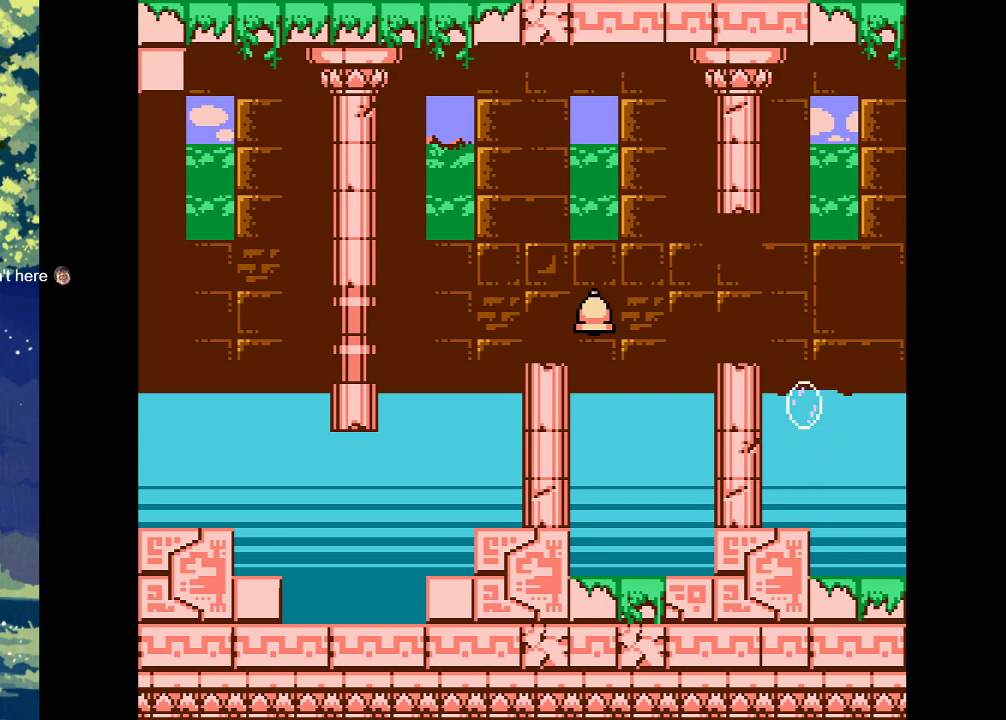
{"buttons": [], "events": [[400, "DPAD_LEFT", "up"]]}
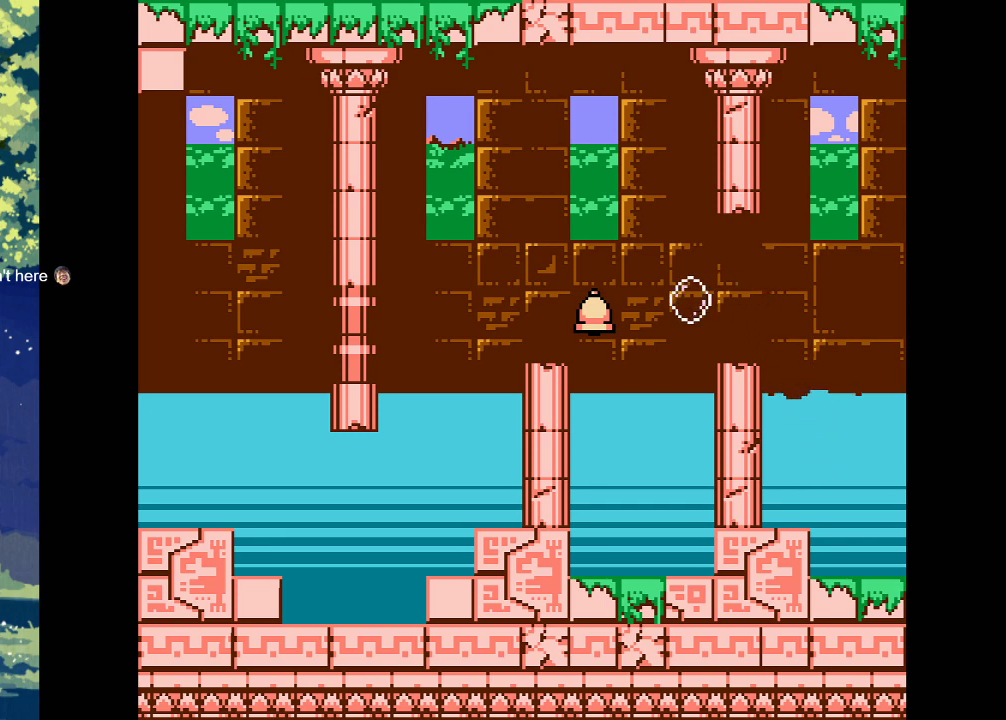
{"buttons": ["CROSS"], "events": [[367, "CROSS", "down"]]}
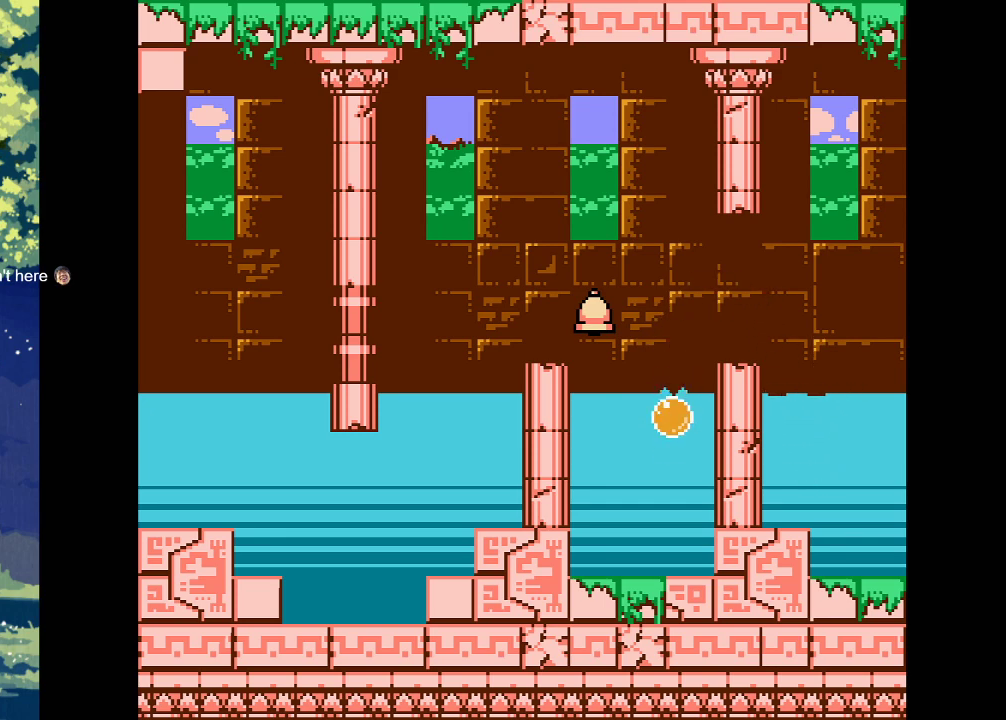
{"buttons": ["DPAD_LEFT"], "events": [[267, "CROSS", "up"], [400, "DPAD_LEFT", "down"]]}
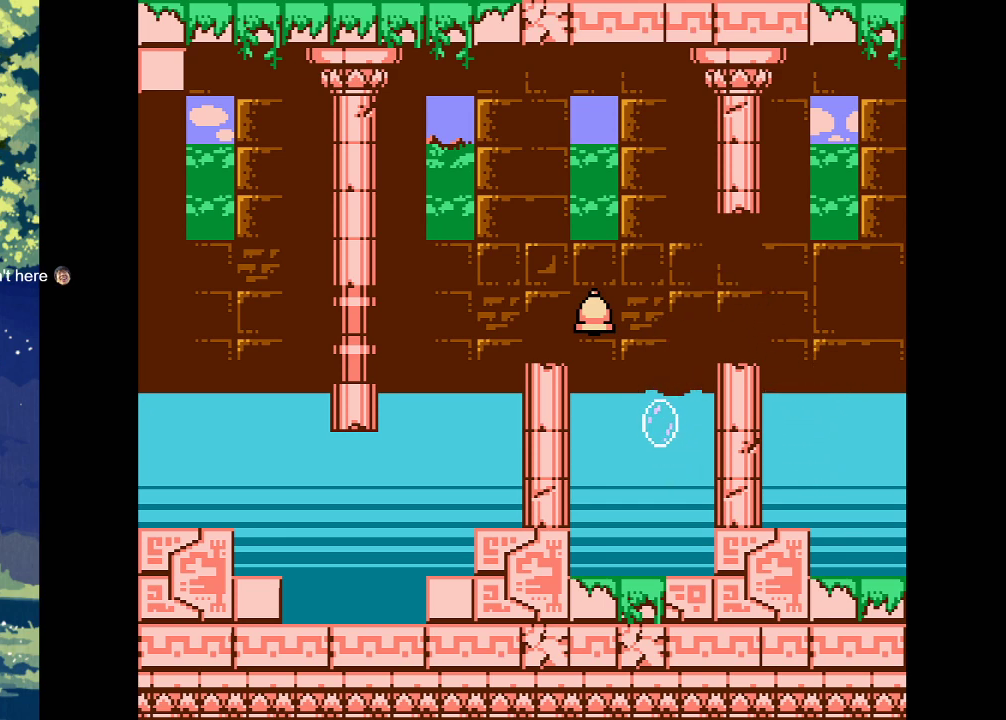
{"buttons": ["DPAD_LEFT"], "events": []}
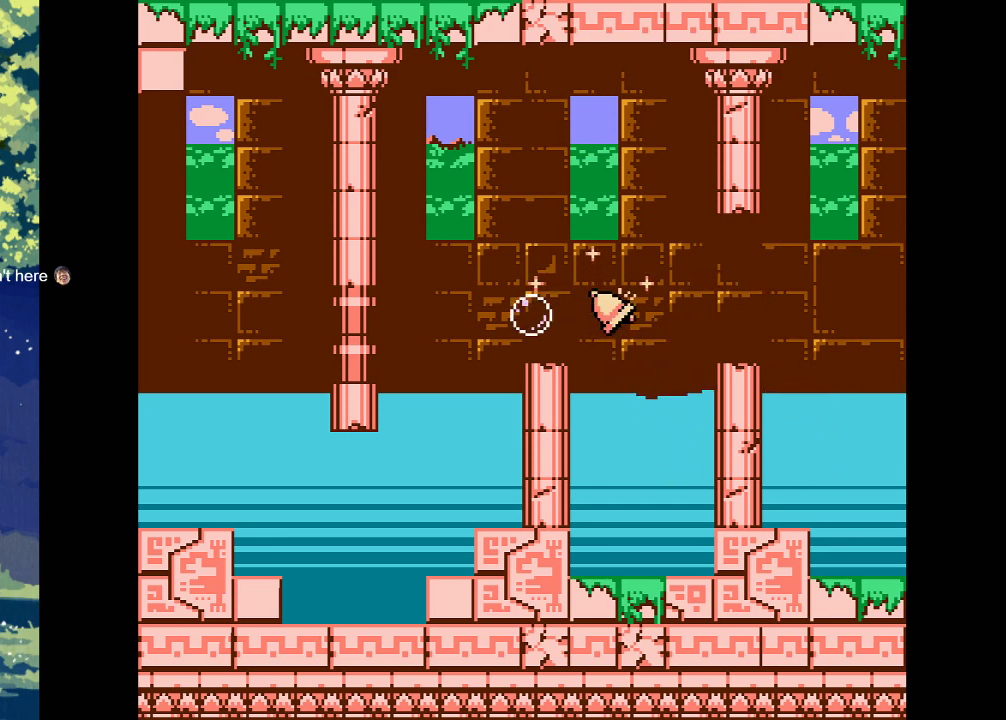
{"buttons": ["CROSS", "DPAD_LEFT"], "events": [[233, "CROSS", "down"], [233, "DPAD_LEFT", "up"], [467, "DPAD_LEFT", "down"]]}
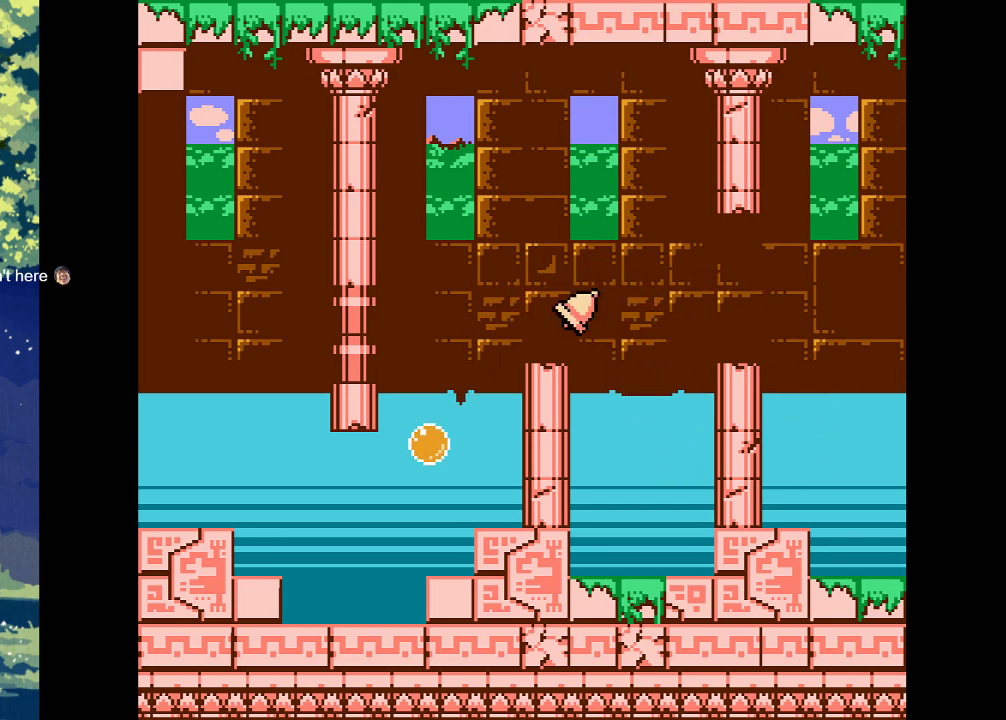
{"buttons": ["DPAD_LEFT"], "events": [[467, "CROSS", "up"]]}
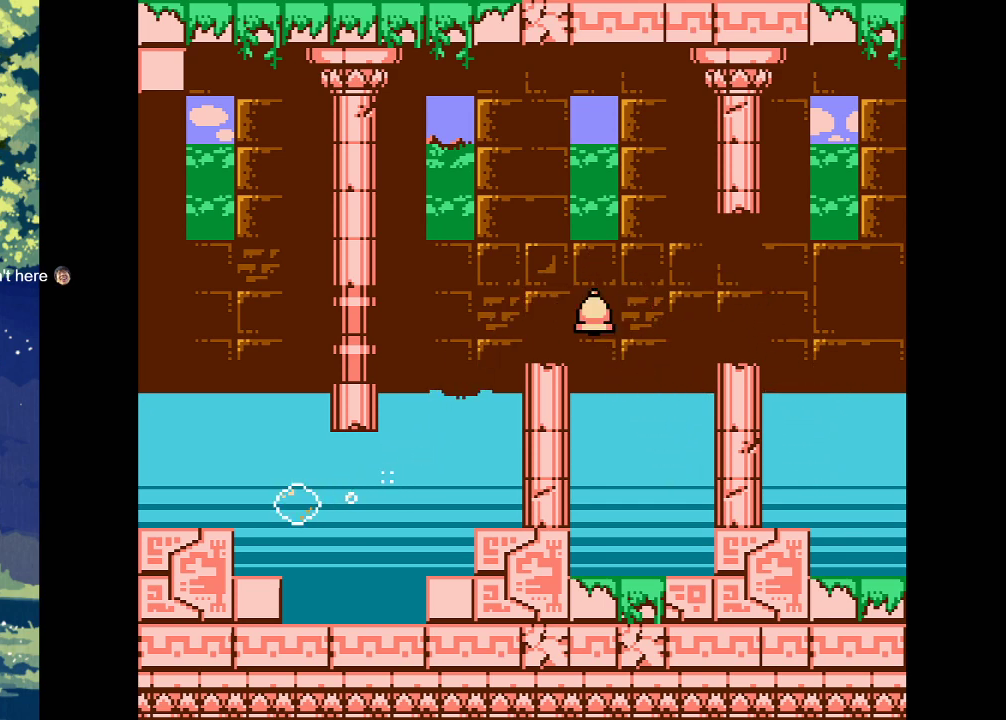
{"buttons": ["DPAD_LEFT"], "events": []}
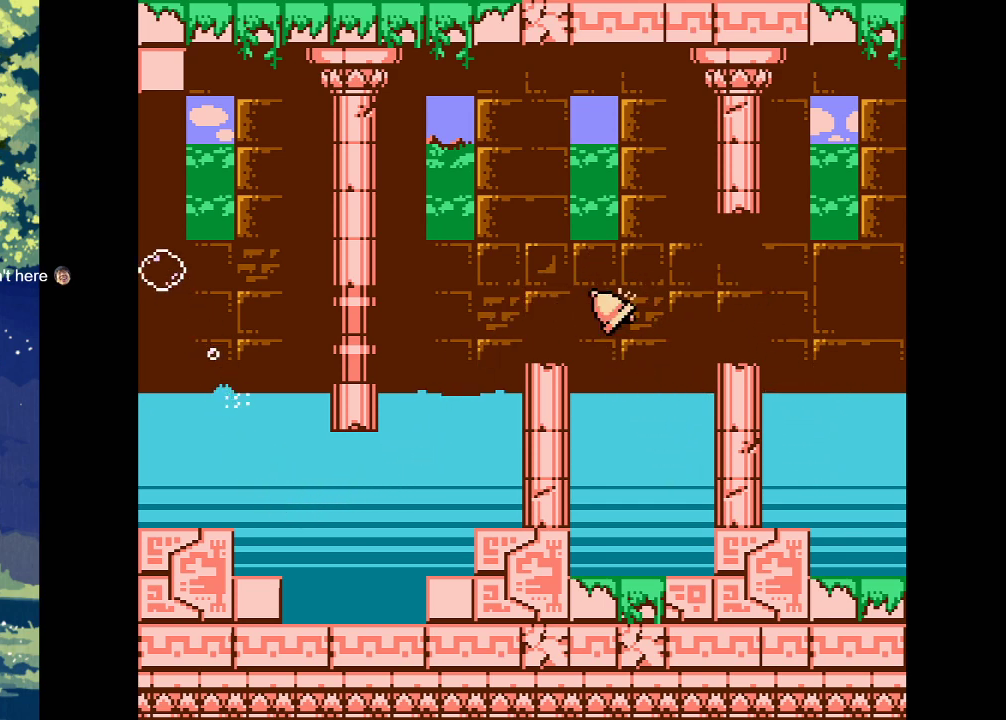
{"buttons": [], "events": [[200, "DPAD_LEFT", "up"]]}
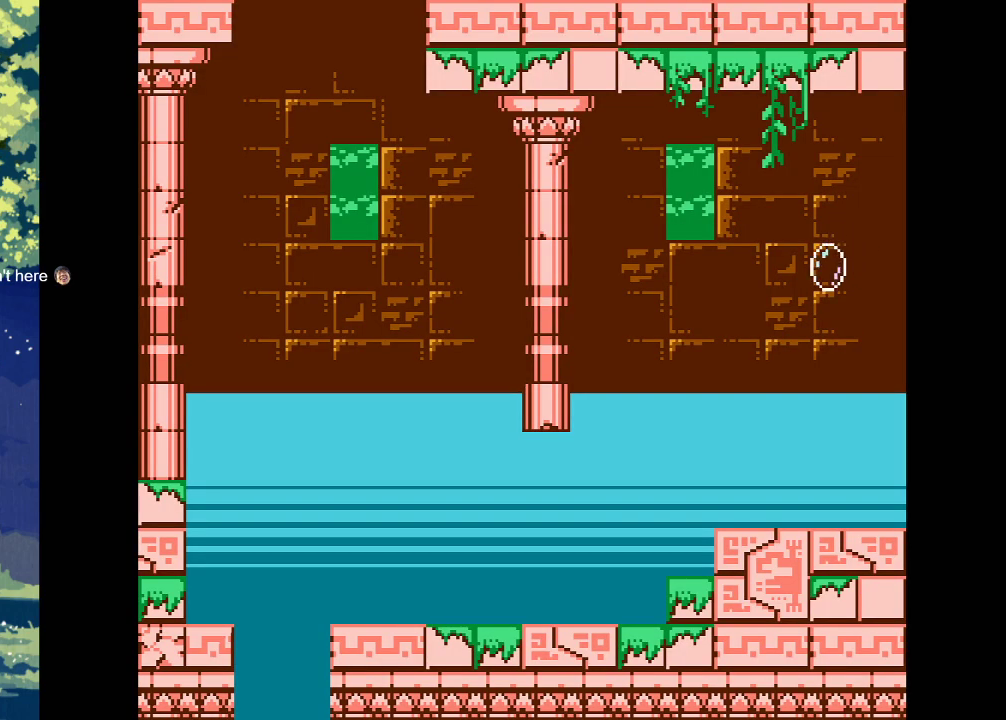
{"buttons": ["CROSS", "DPAD_LEFT"], "events": [[100, "DPAD_LEFT", "down"], [467, "CROSS", "down"]]}
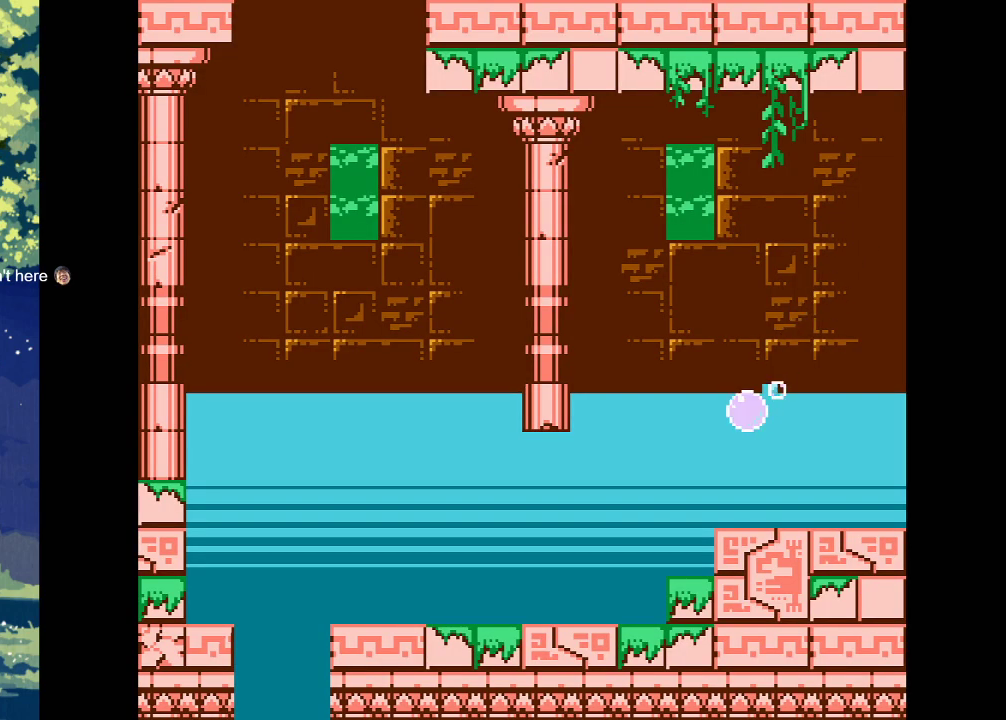
{"buttons": ["CROSS", "DPAD_LEFT"], "events": []}
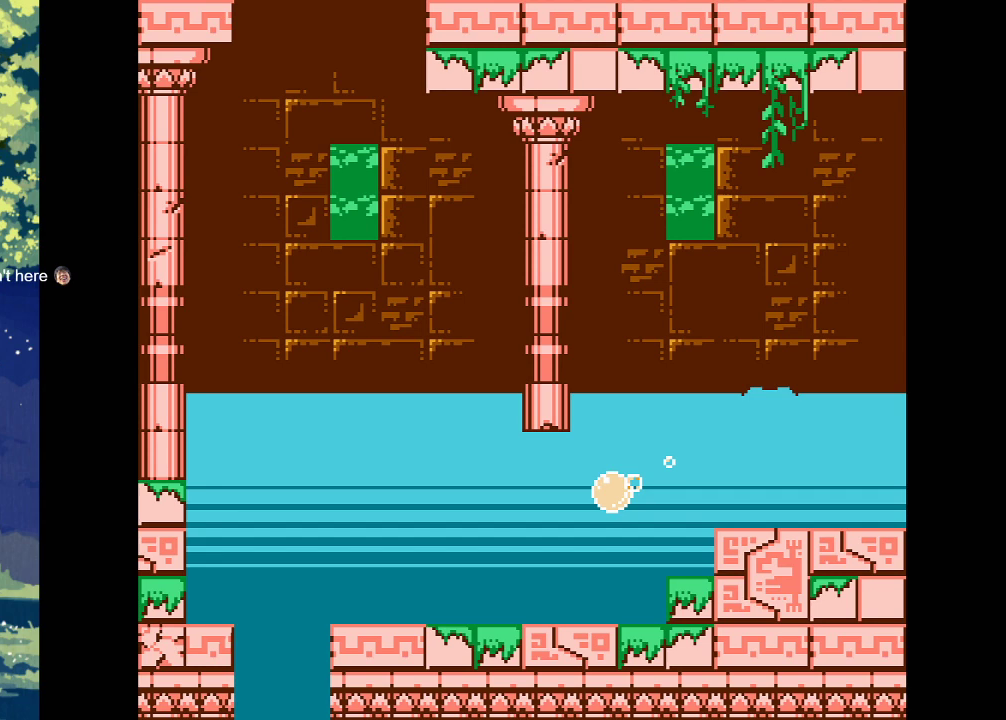
{"buttons": ["CROSS", "DPAD_LEFT"], "events": []}
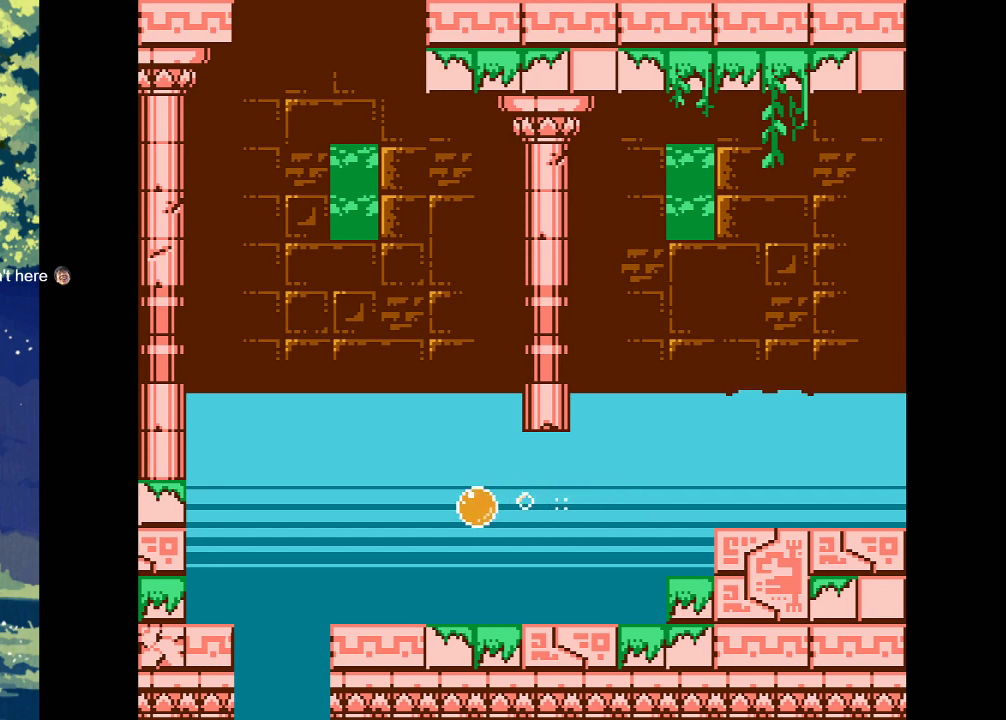
{"buttons": ["CROSS", "DPAD_LEFT"], "events": []}